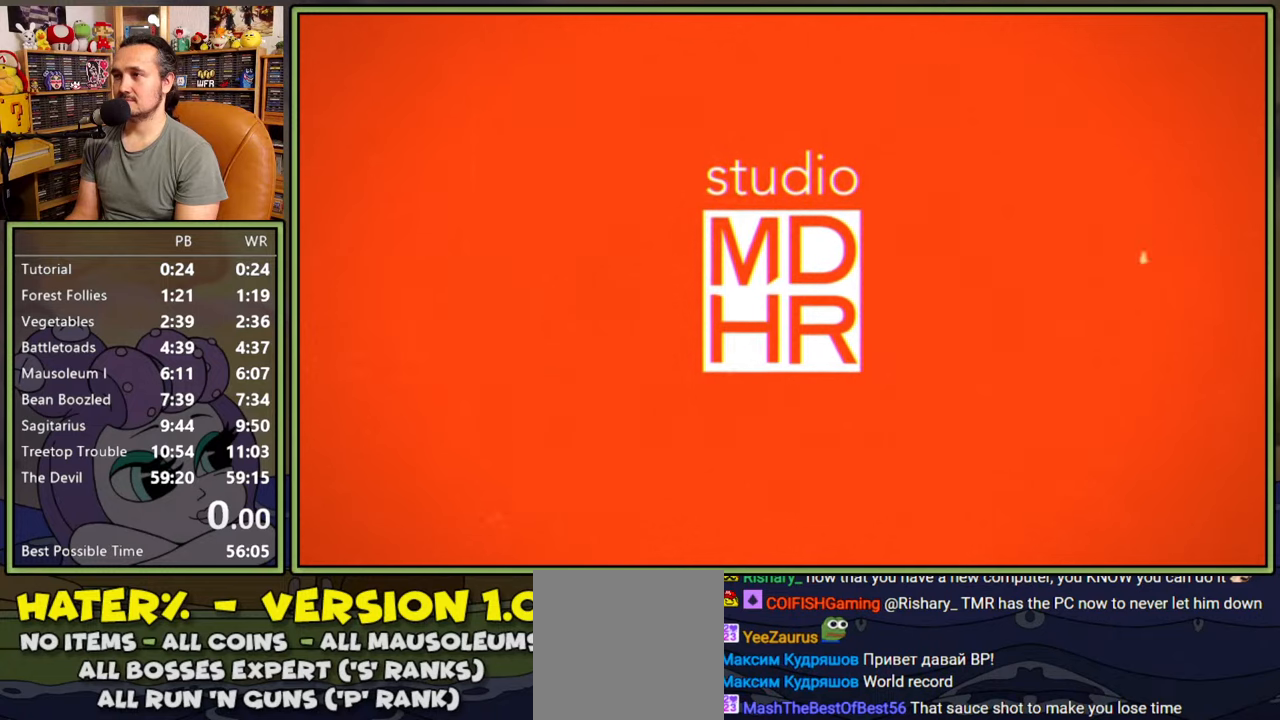
Gameplay with a controller (Xbox layout); each line is a JSON object with the inputs held at the frame after it. "events" lists button and stick changes between this image and that frame as [ms after this image, input, new state], when the widget could be followed in between. Not read: left_stick.
{"buttons": [], "right_stick": "center", "events": []}
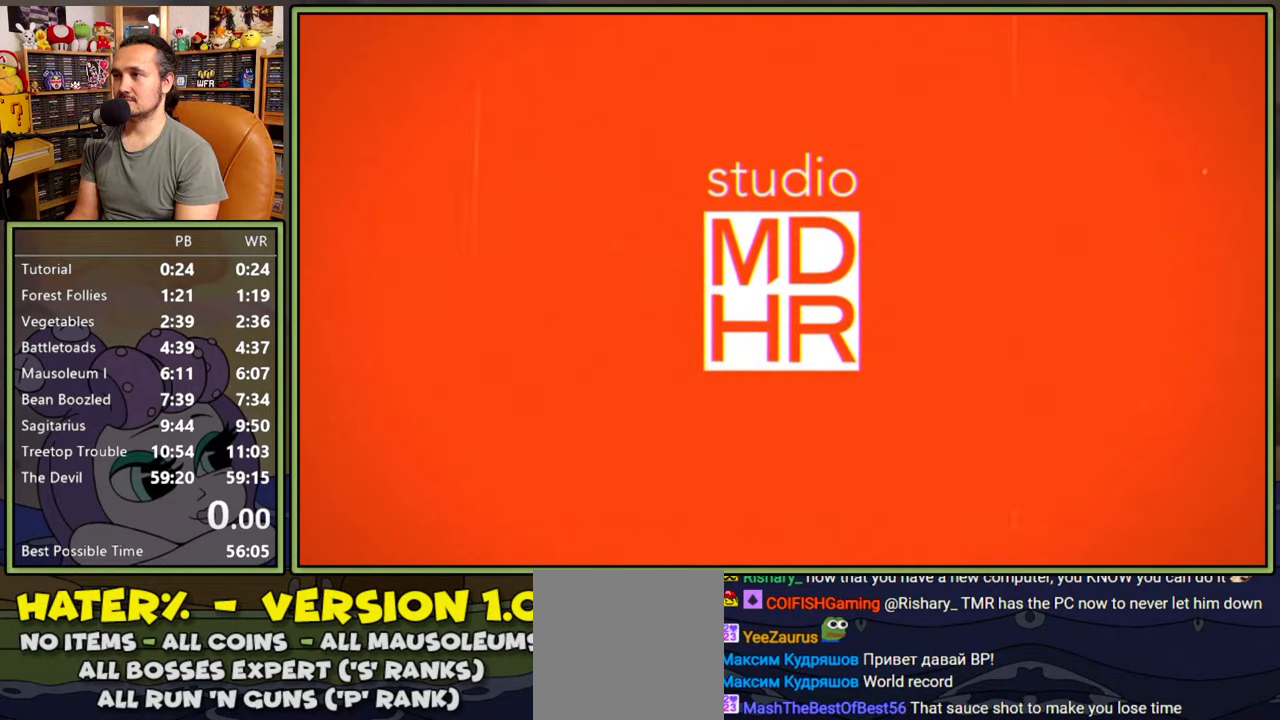
{"buttons": [], "right_stick": "center", "events": [[400, "A", "down"], [450, "A", "up"]]}
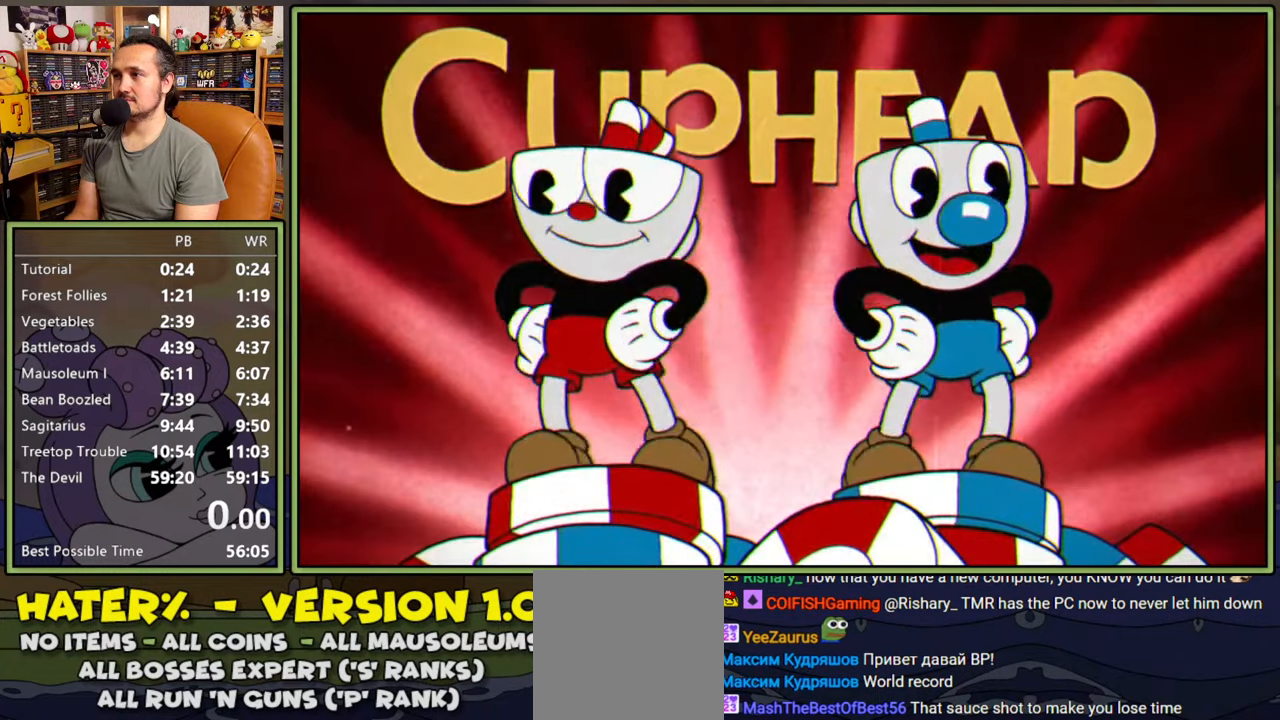
{"buttons": [], "right_stick": "center", "events": [[300, "A", "down"], [350, "A", "up"]]}
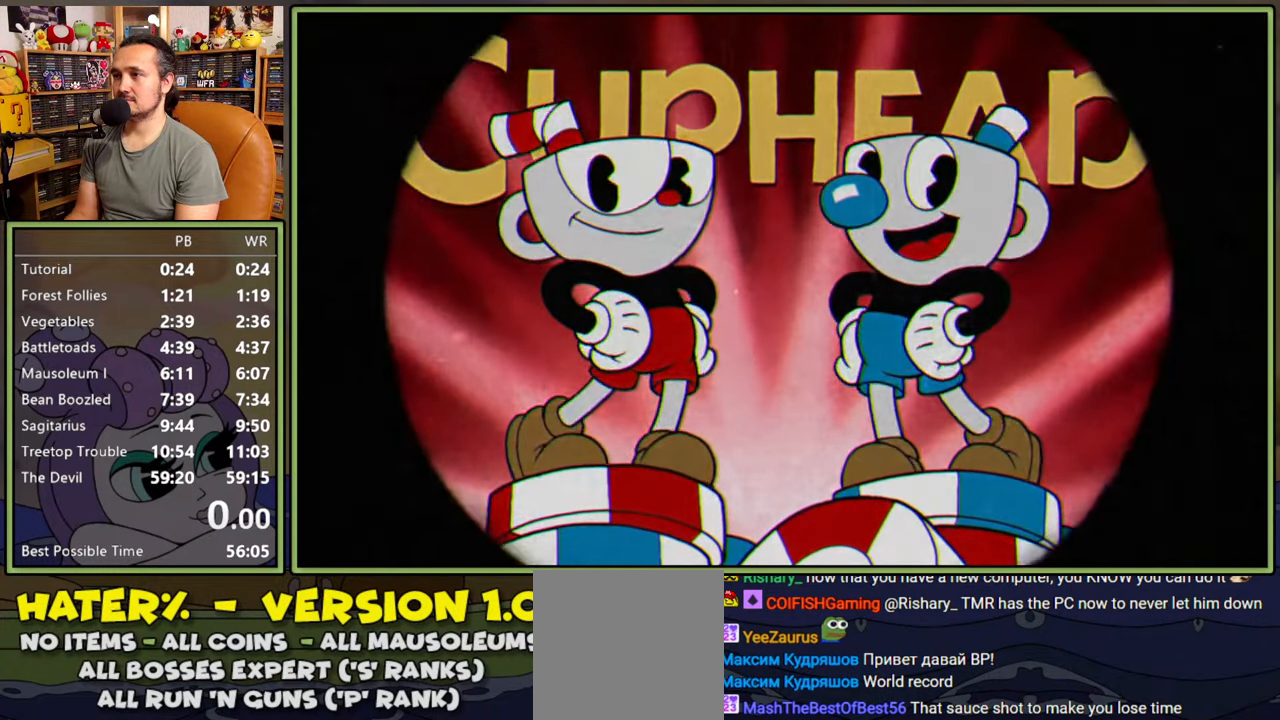
{"buttons": [], "right_stick": "center", "events": []}
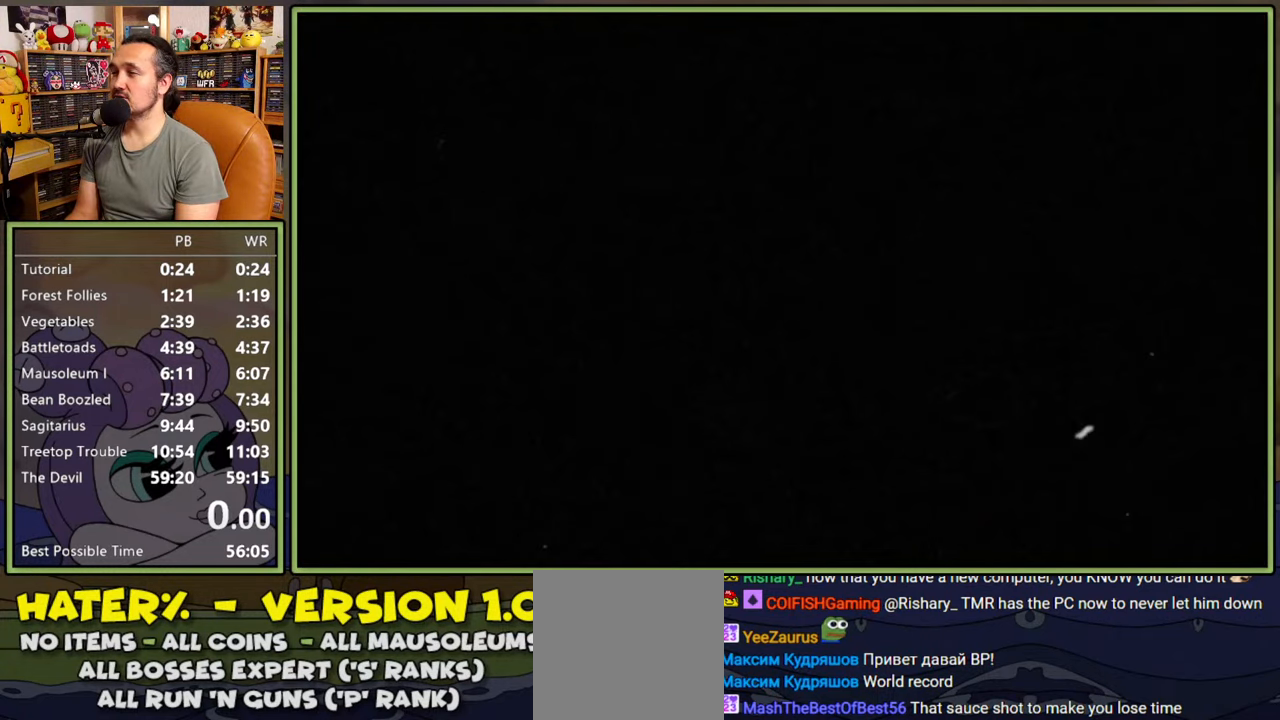
{"buttons": [], "right_stick": "center", "events": []}
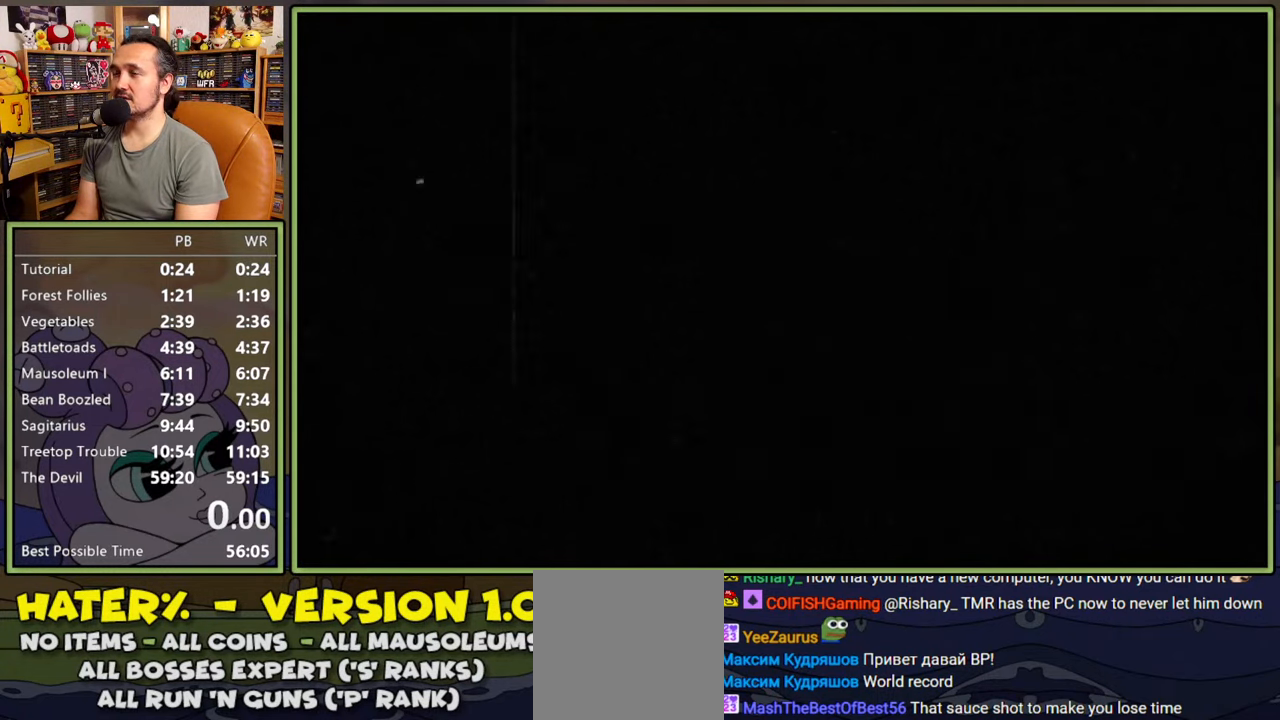
{"buttons": [], "right_stick": "center", "events": []}
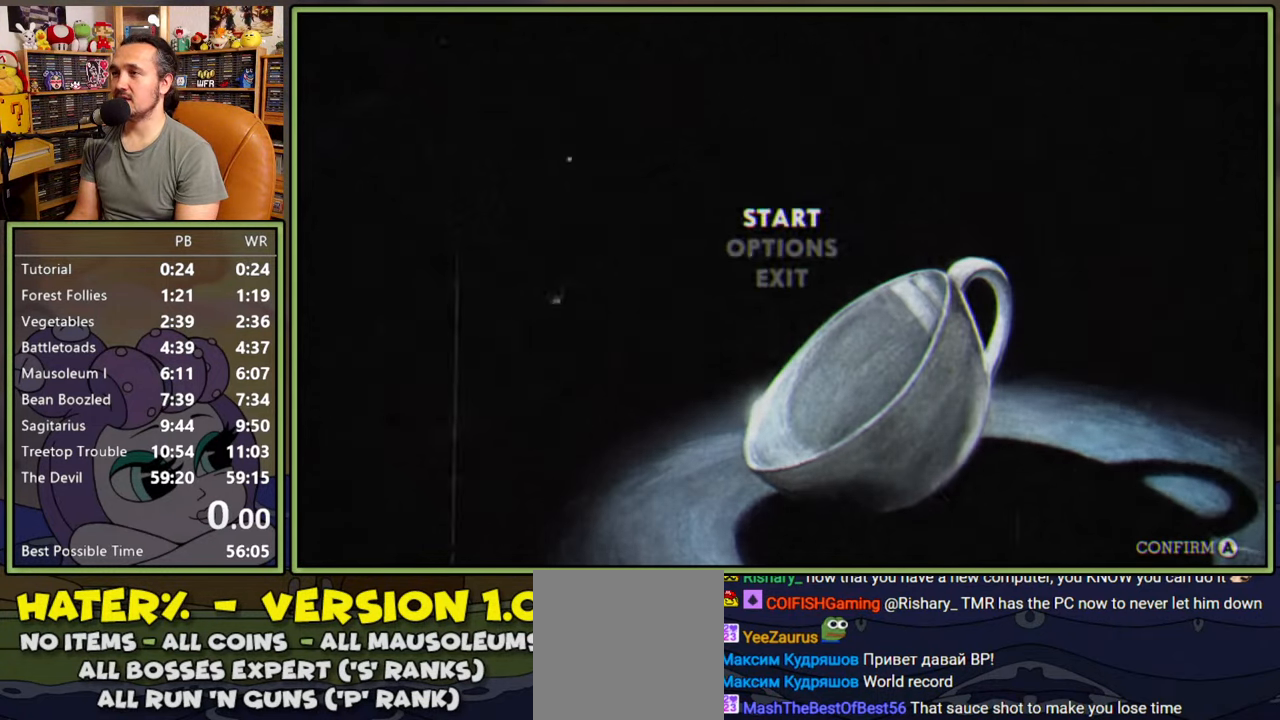
{"buttons": [], "right_stick": "center", "events": [[50, "DPAD_DOWN", "down"], [117, "DPAD_DOWN", "up"], [167, "A", "down"], [234, "A", "up"], [334, "DPAD_DOWN", "down"], [400, "DPAD_DOWN", "up"], [467, "A", "down"], [500, "A", "up"]]}
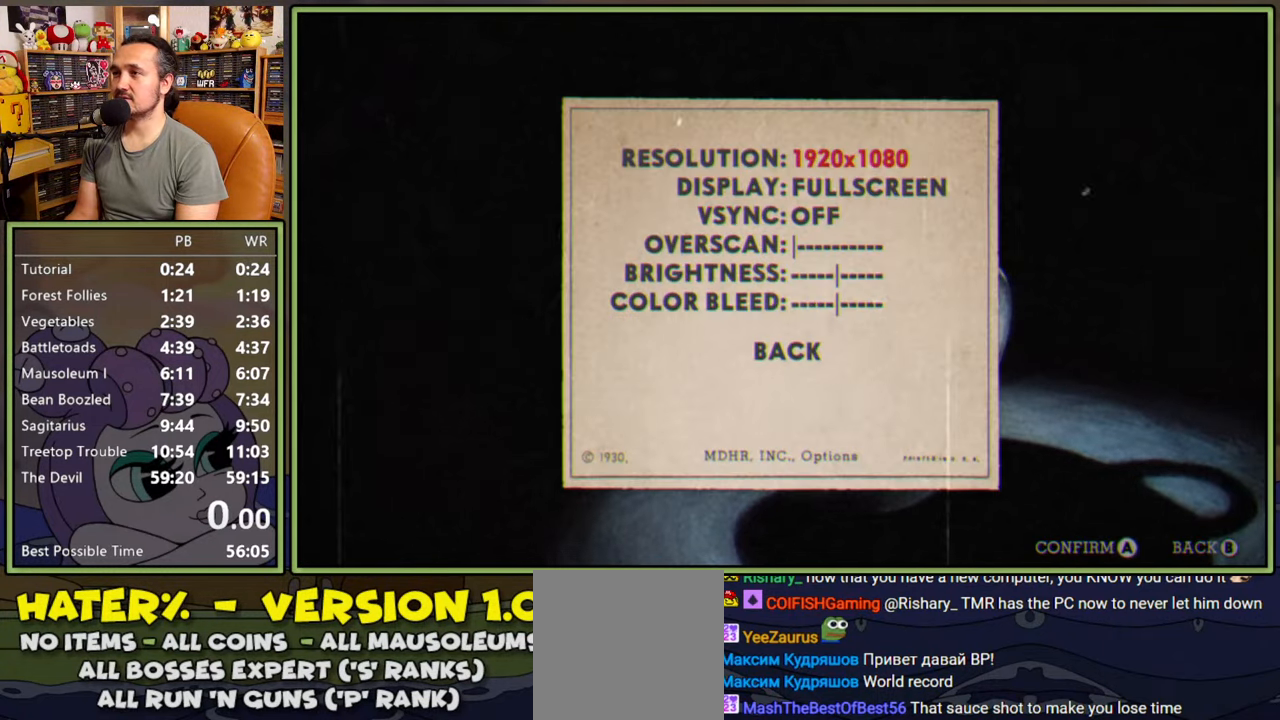
{"buttons": ["B"], "right_stick": "center", "events": [[467, "B", "down"]]}
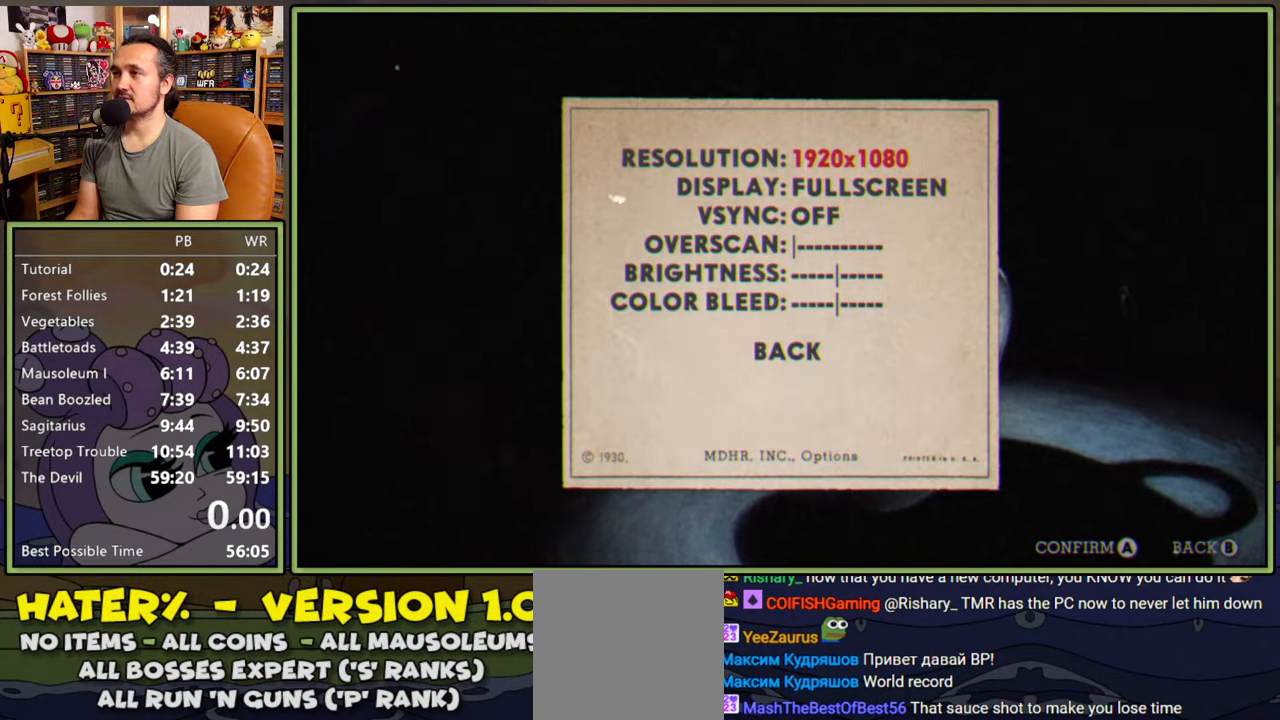
{"buttons": [], "right_stick": "center", "events": [[34, "B", "up"], [334, "B", "down"], [384, "B", "up"]]}
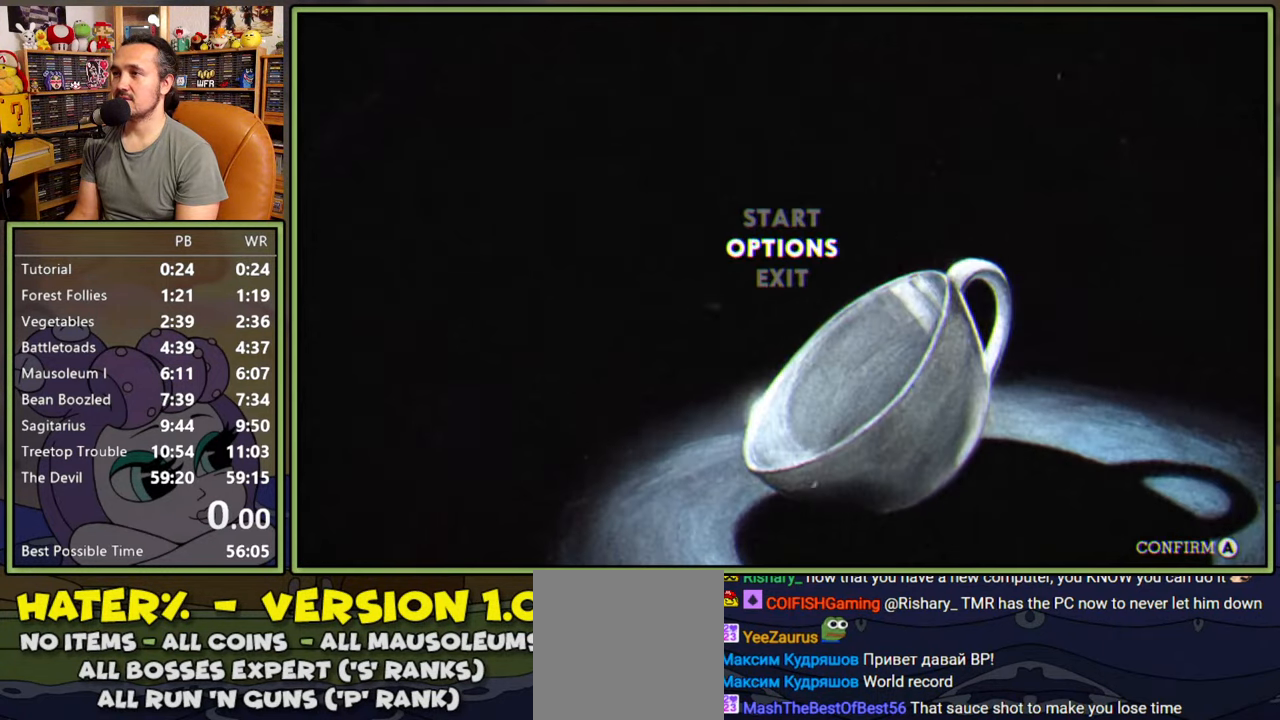
{"buttons": [], "right_stick": "center", "events": [[50, "DPAD_UP", "down"], [117, "DPAD_UP", "up"], [184, "A", "down"], [234, "A", "up"], [434, "Y", "down"], [484, "Y", "up"]]}
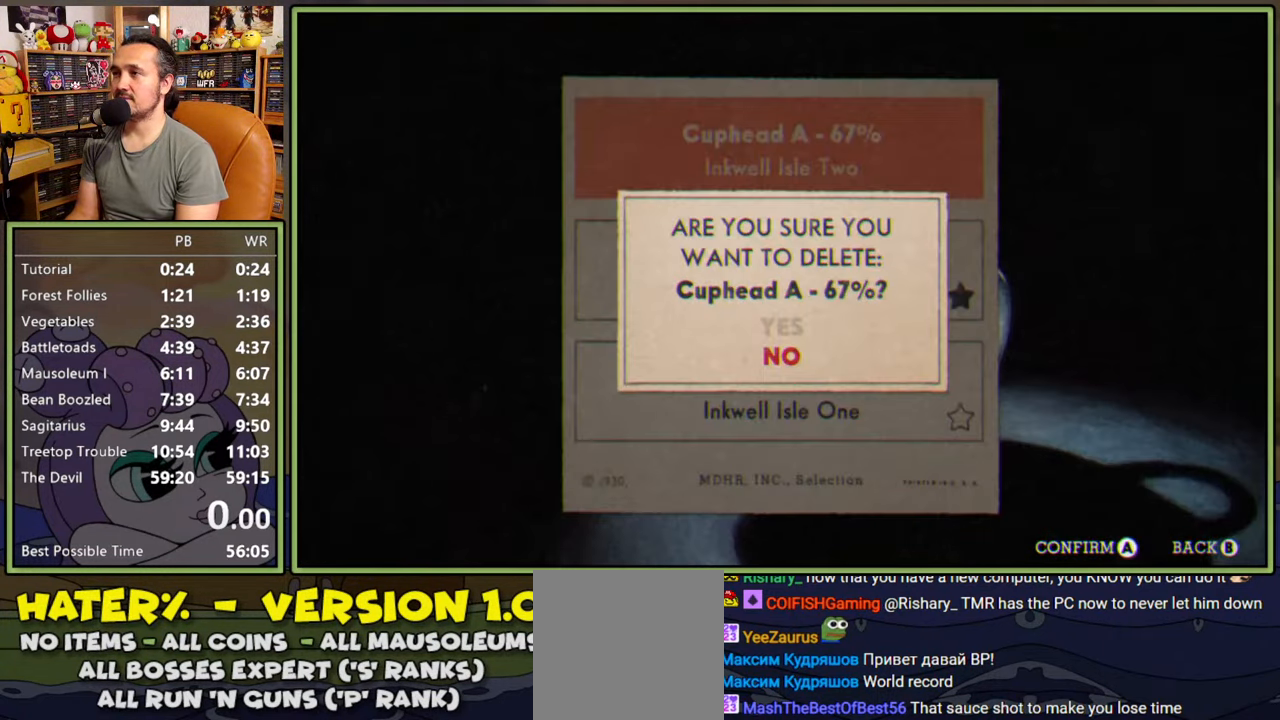
{"buttons": ["A"], "right_stick": "center", "events": [[200, "DPAD_UP", "down"], [250, "DPAD_UP", "up"], [334, "A", "down"], [400, "A", "up"], [467, "A", "down"]]}
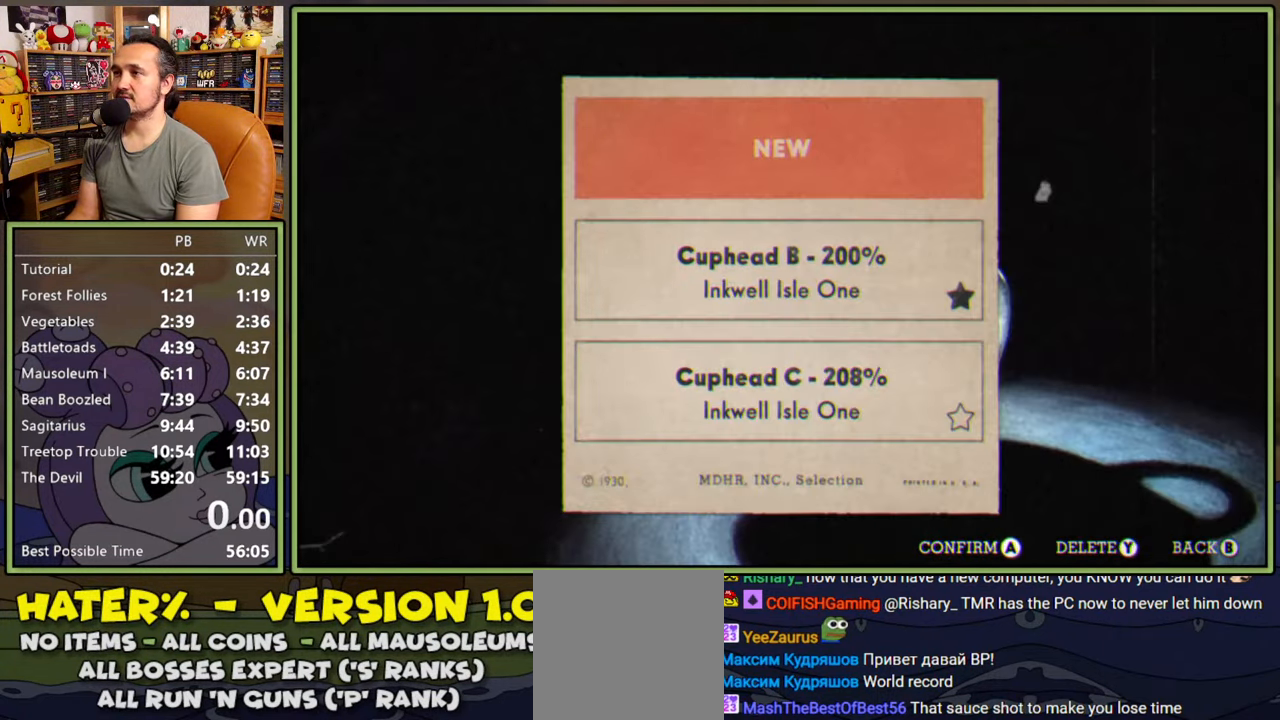
{"buttons": [], "right_stick": "center", "events": [[17, "A", "up"], [100, "A", "down"], [150, "A", "up"]]}
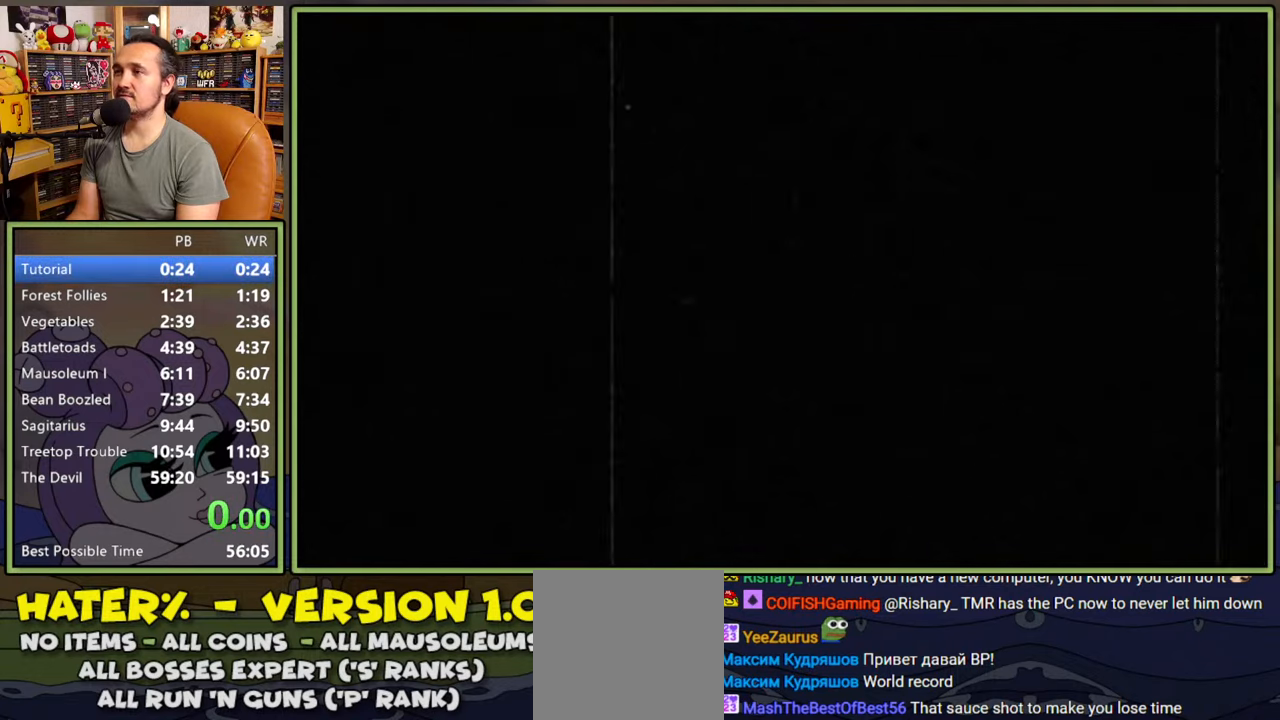
{"buttons": [], "right_stick": "center", "events": []}
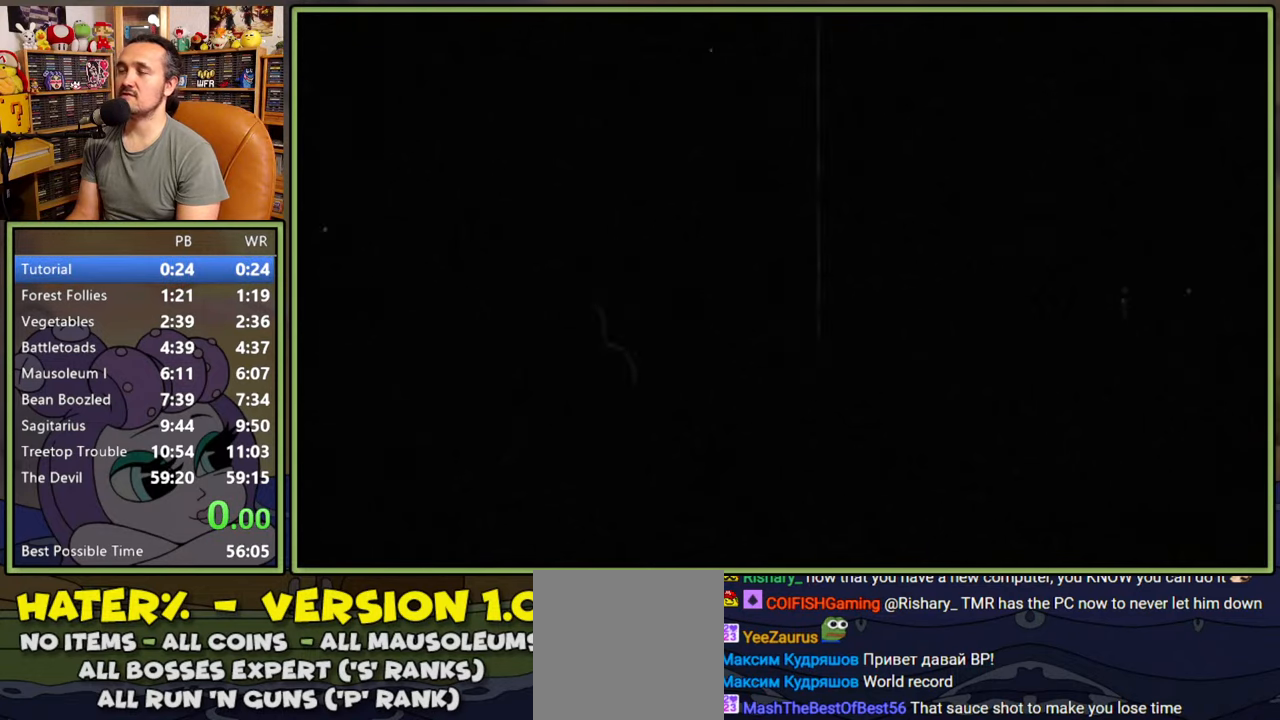
{"buttons": [], "right_stick": "center", "events": []}
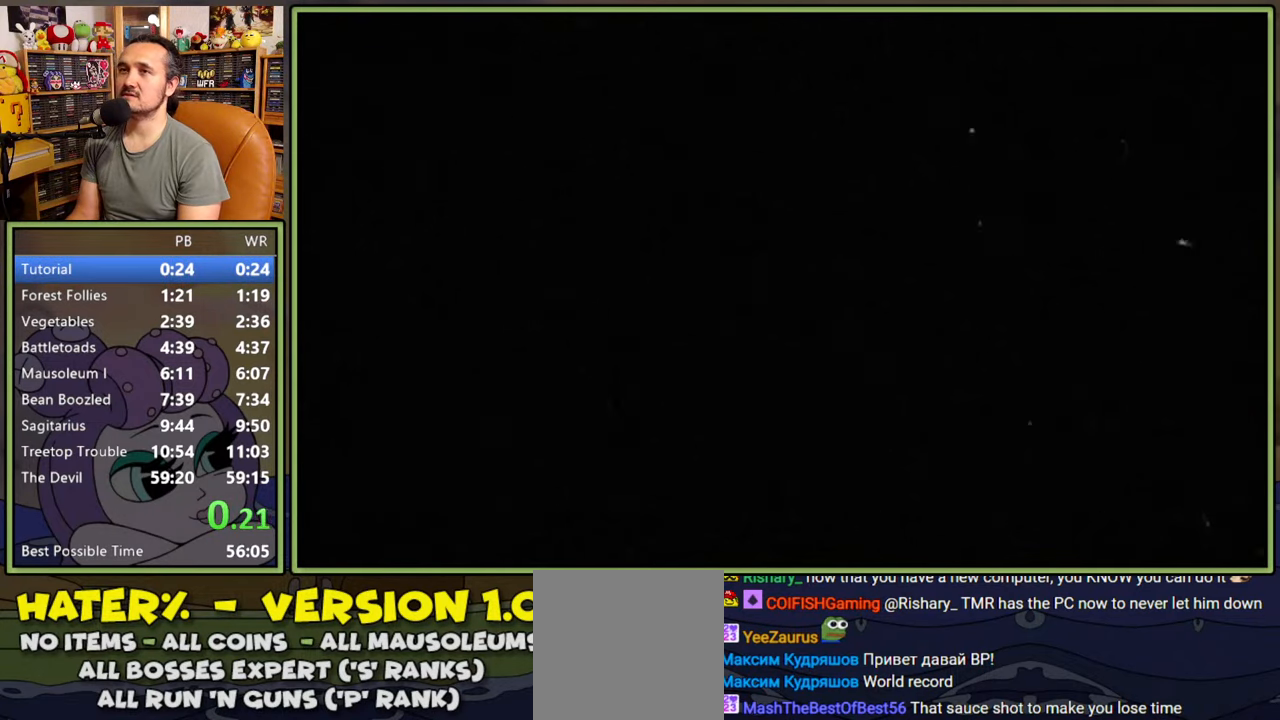
{"buttons": [], "right_stick": "center", "events": [[284, "START", "down"], [317, "START", "up"], [417, "START", "down"], [467, "START", "up"]]}
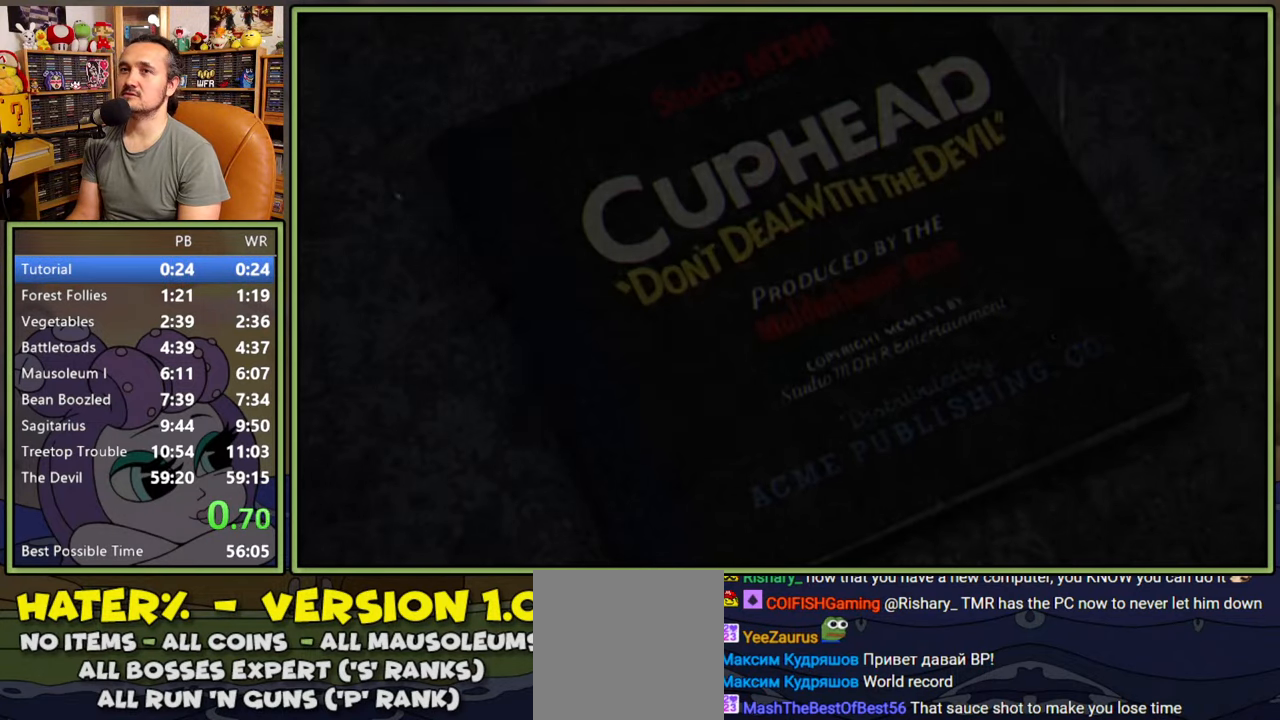
{"buttons": [], "right_stick": "center", "events": [[34, "START", "down"], [100, "START", "up"], [184, "START", "down"], [250, "START", "up"], [300, "START", "down"], [367, "START", "up"], [417, "START", "down"], [467, "START", "up"]]}
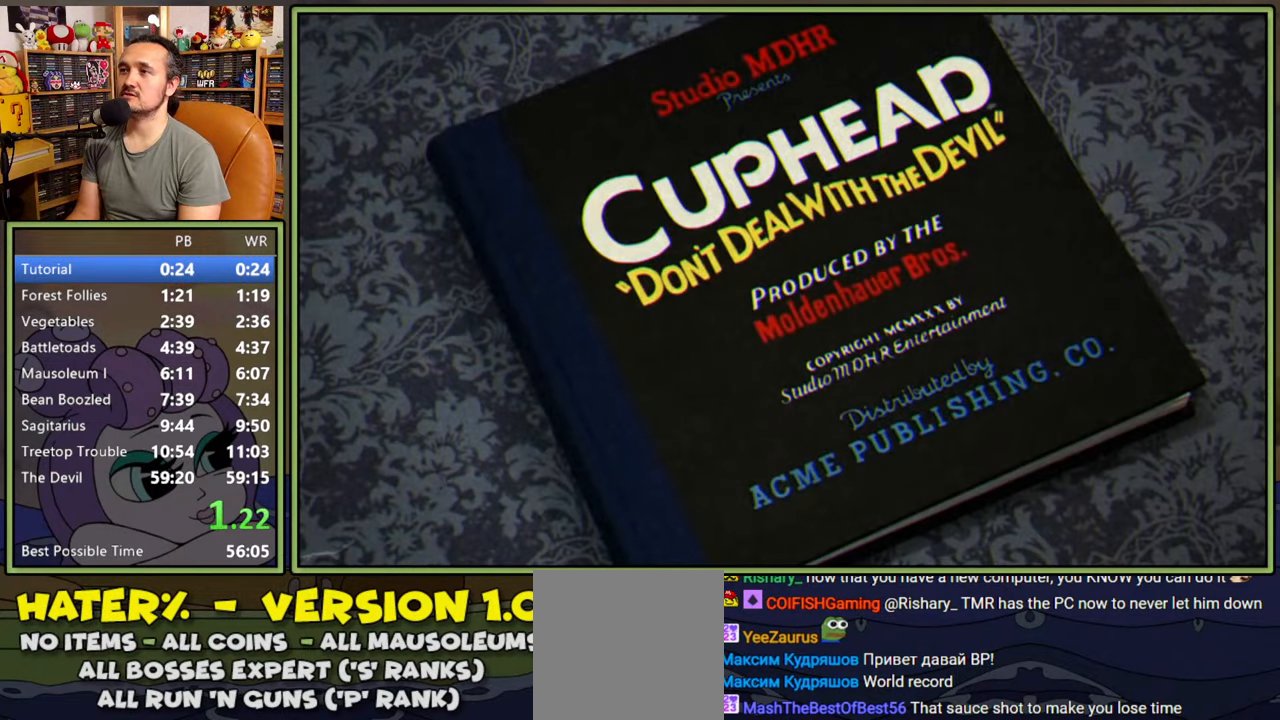
{"buttons": ["DPAD_RIGHT"], "right_stick": "center", "events": [[34, "START", "down"], [84, "START", "up"], [134, "START", "down"], [200, "START", "up"], [384, "DPAD_RIGHT", "down"]]}
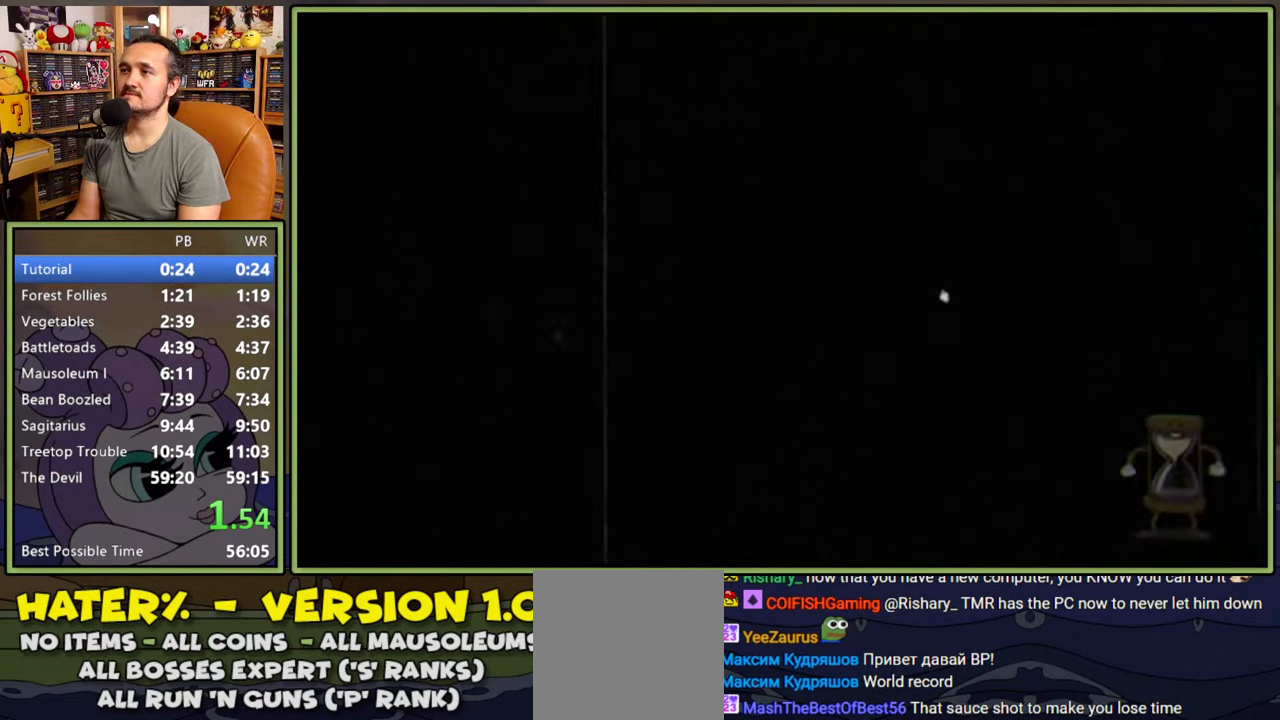
{"buttons": [], "right_stick": "center", "events": [[434, "DPAD_RIGHT", "up"]]}
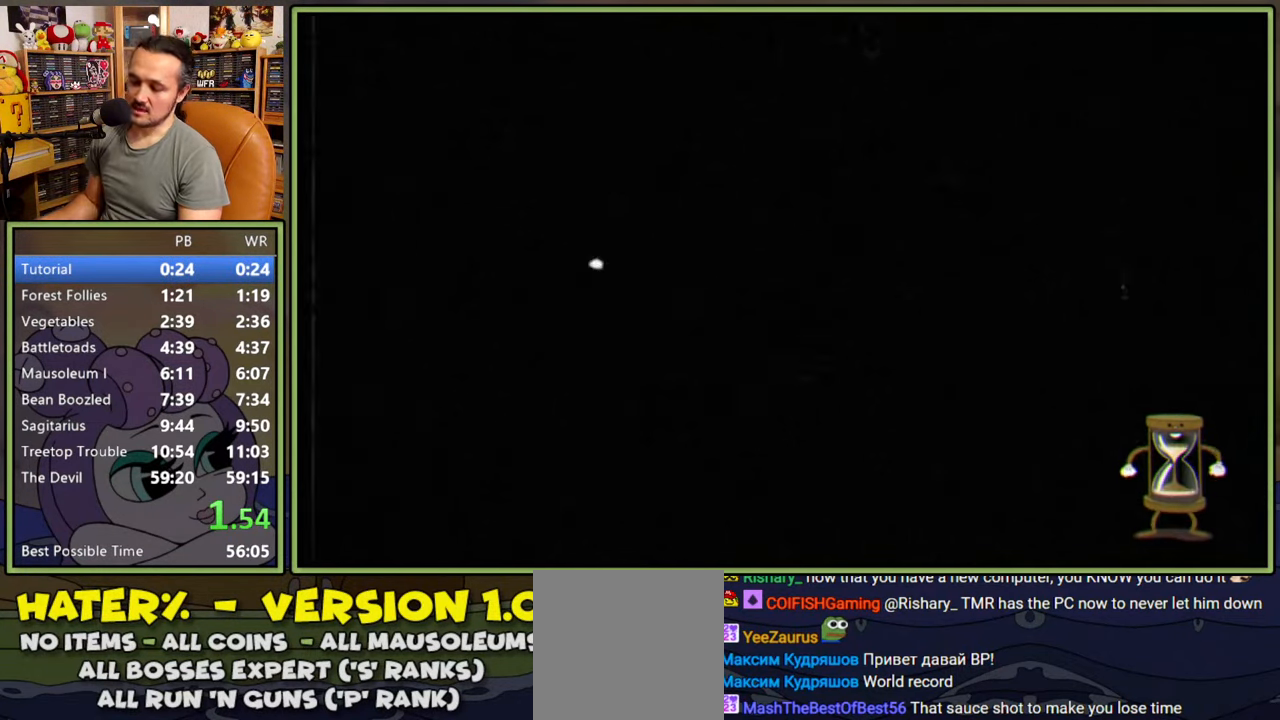
{"buttons": [], "right_stick": "center", "events": []}
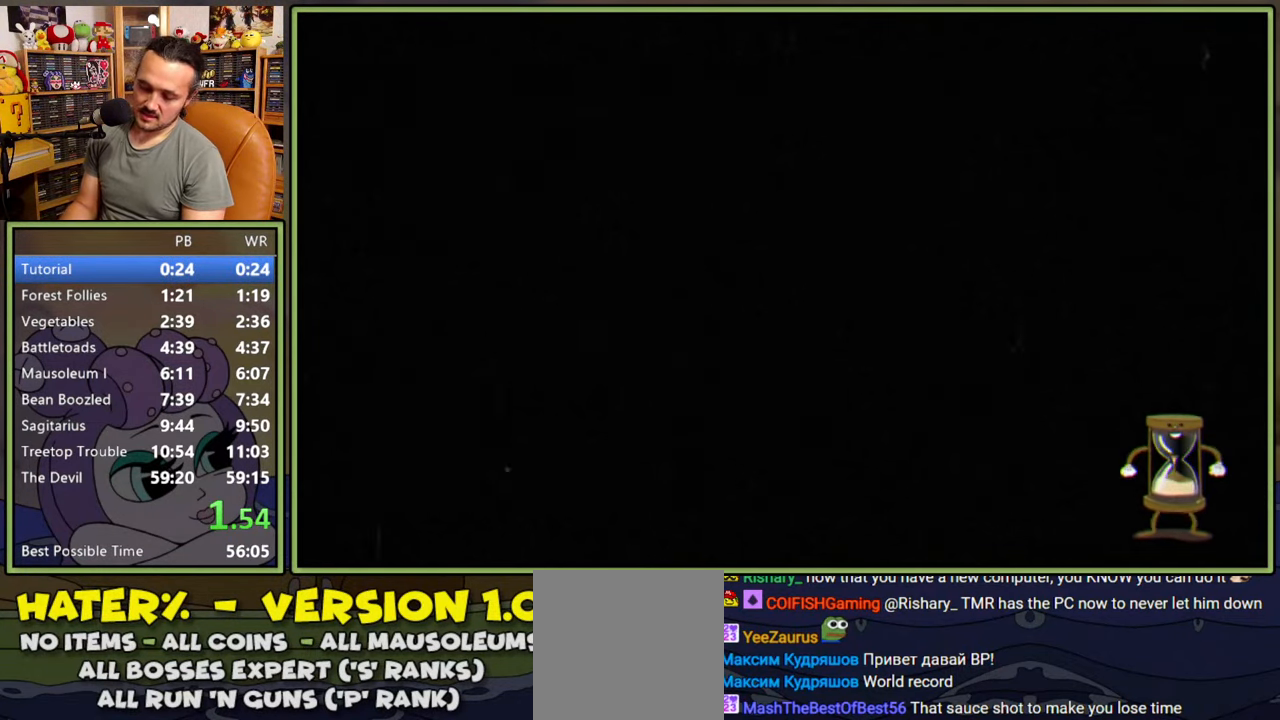
{"buttons": [], "right_stick": "center", "events": []}
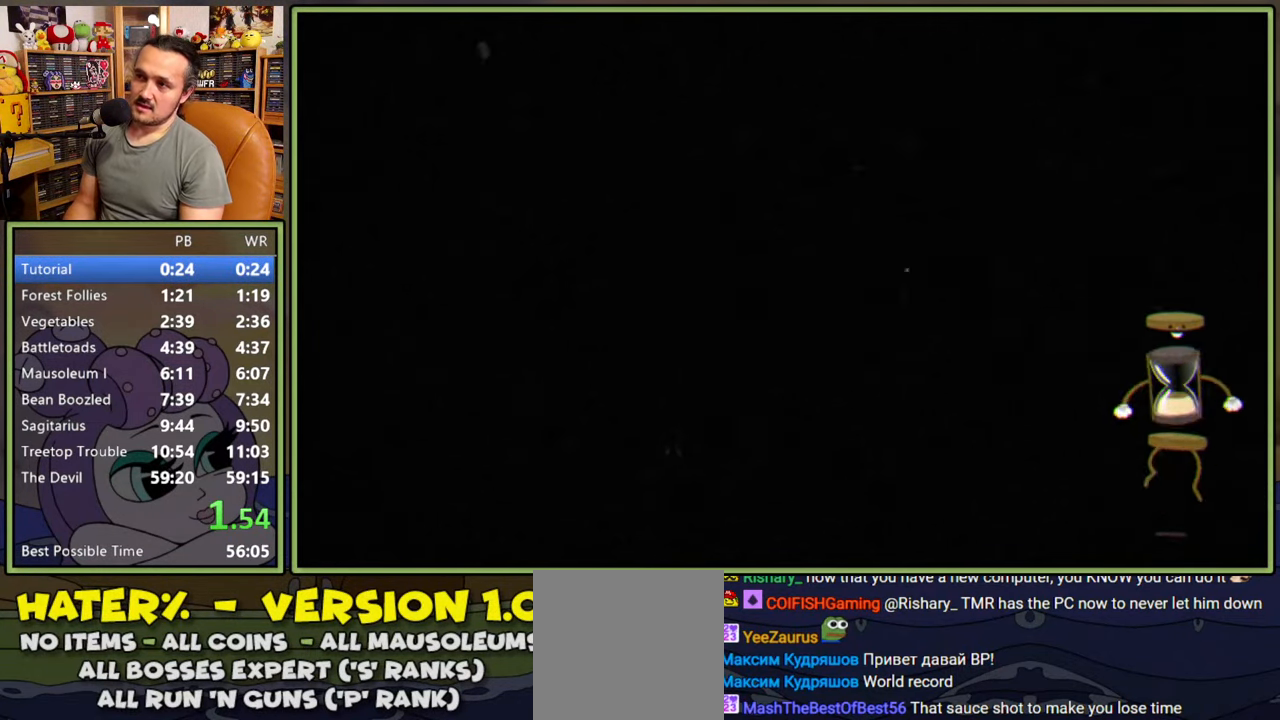
{"buttons": [], "right_stick": "center", "events": []}
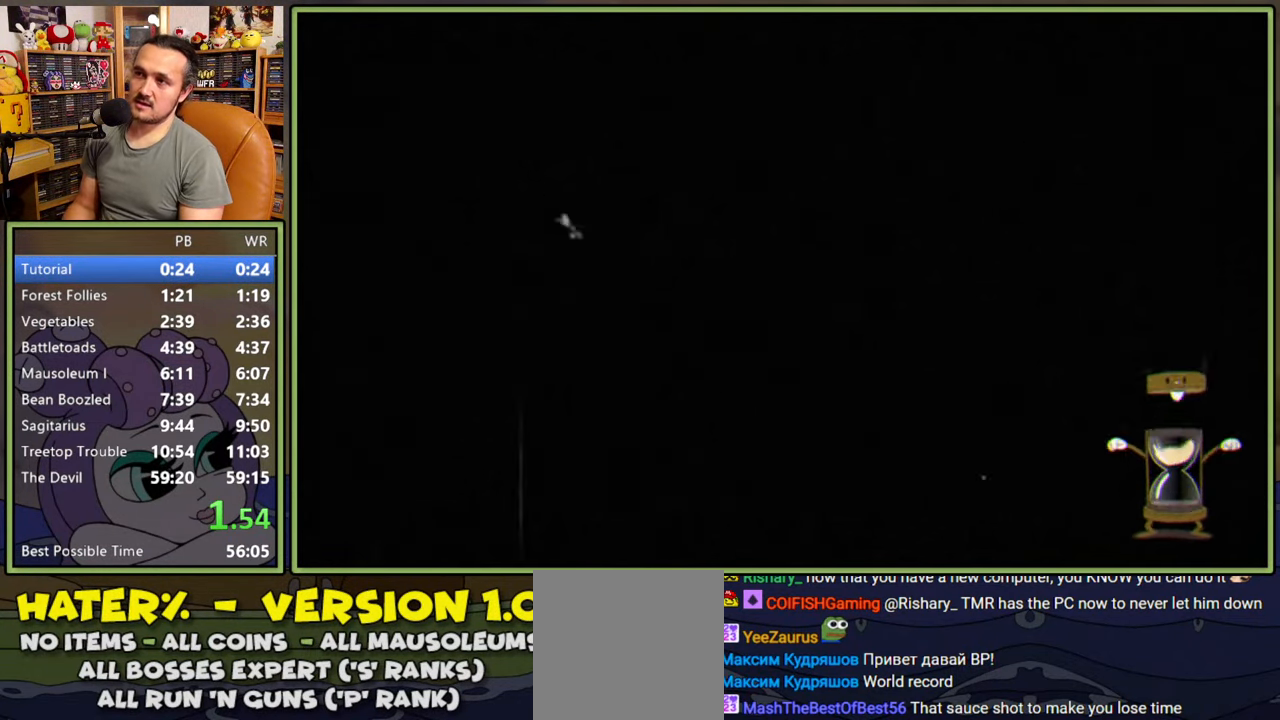
{"buttons": [], "right_stick": "center", "events": []}
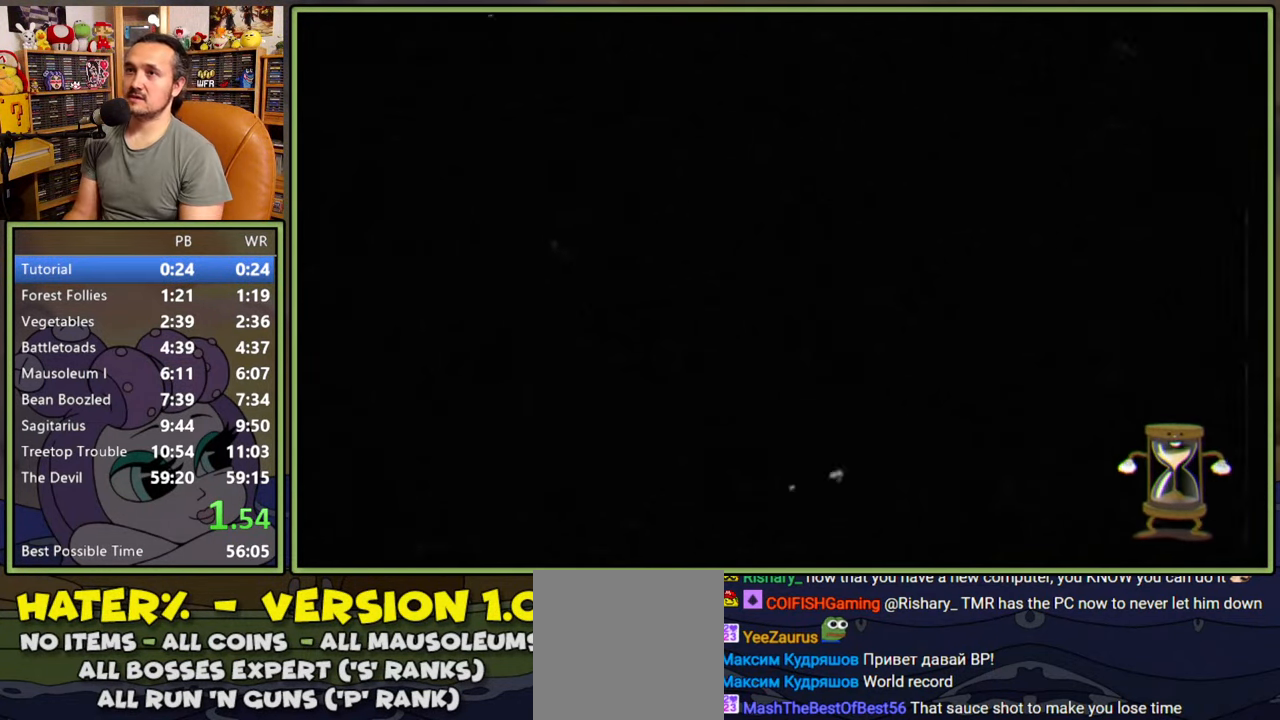
{"buttons": ["DPAD_RIGHT"], "right_stick": "center", "events": [[250, "DPAD_RIGHT", "down"]]}
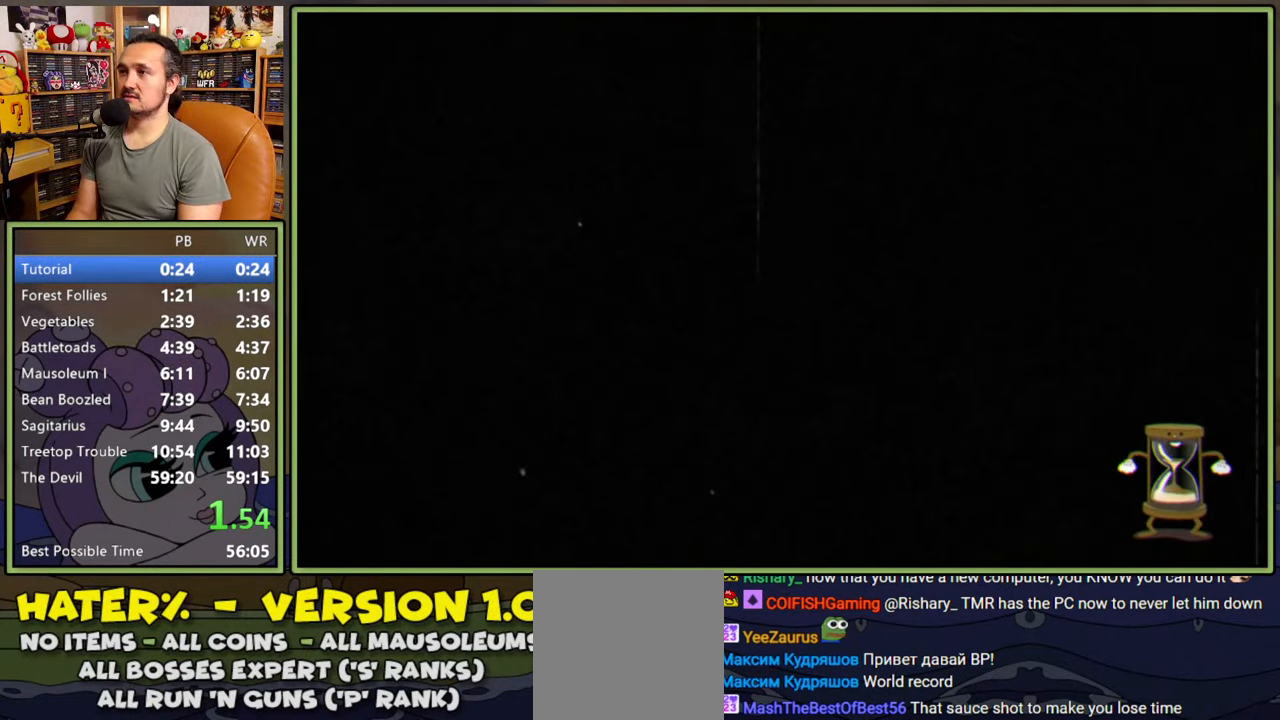
{"buttons": ["DPAD_RIGHT"], "right_stick": "center", "events": []}
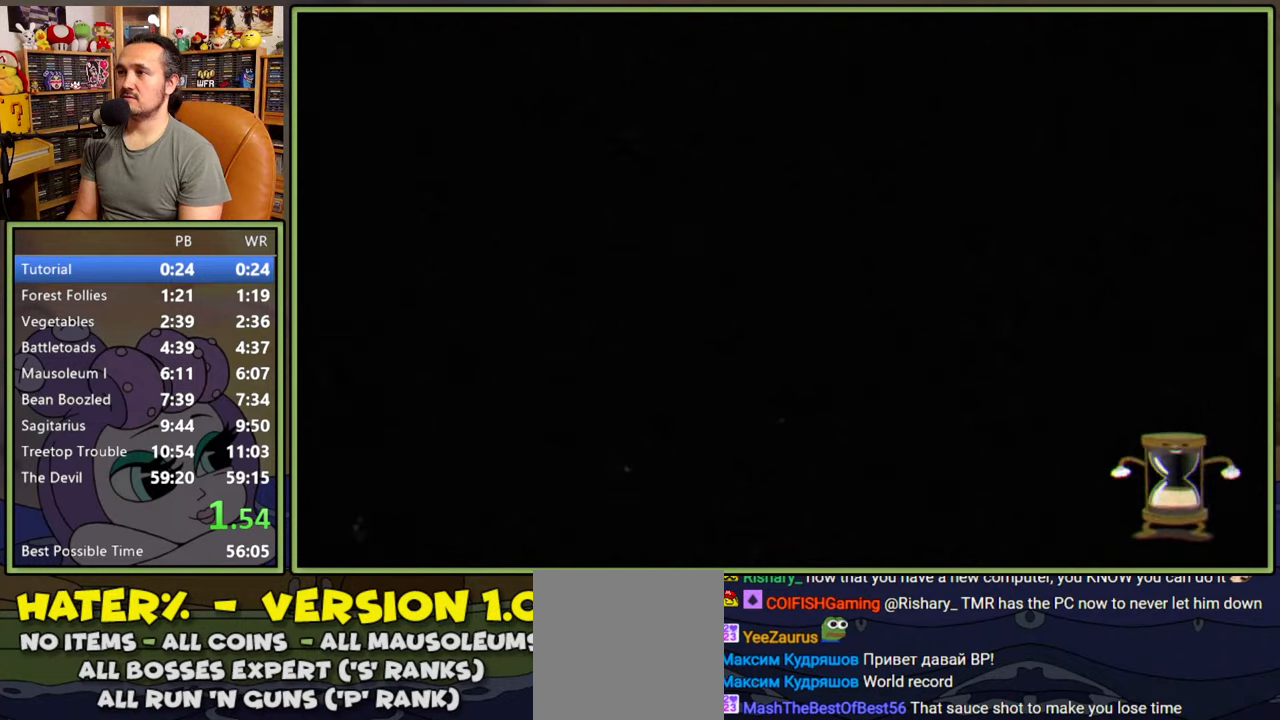
{"buttons": ["DPAD_RIGHT"], "right_stick": "center", "events": []}
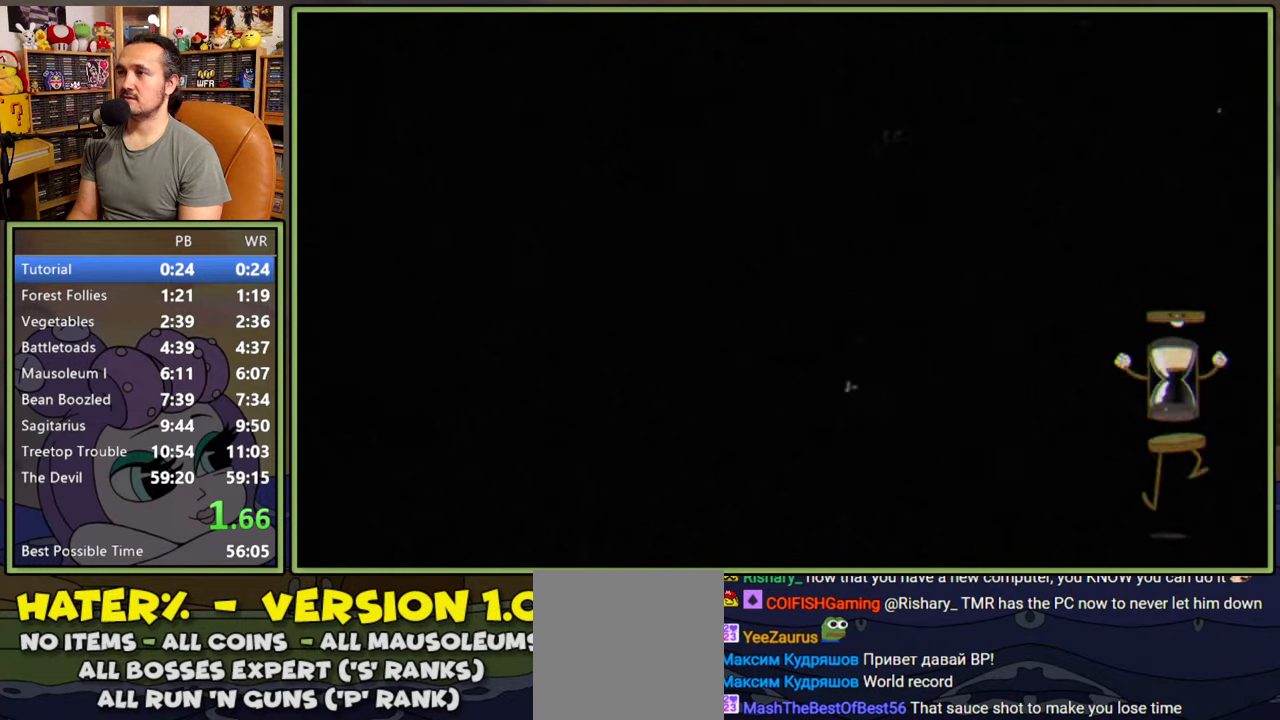
{"buttons": ["DPAD_RIGHT"], "right_stick": "center", "events": []}
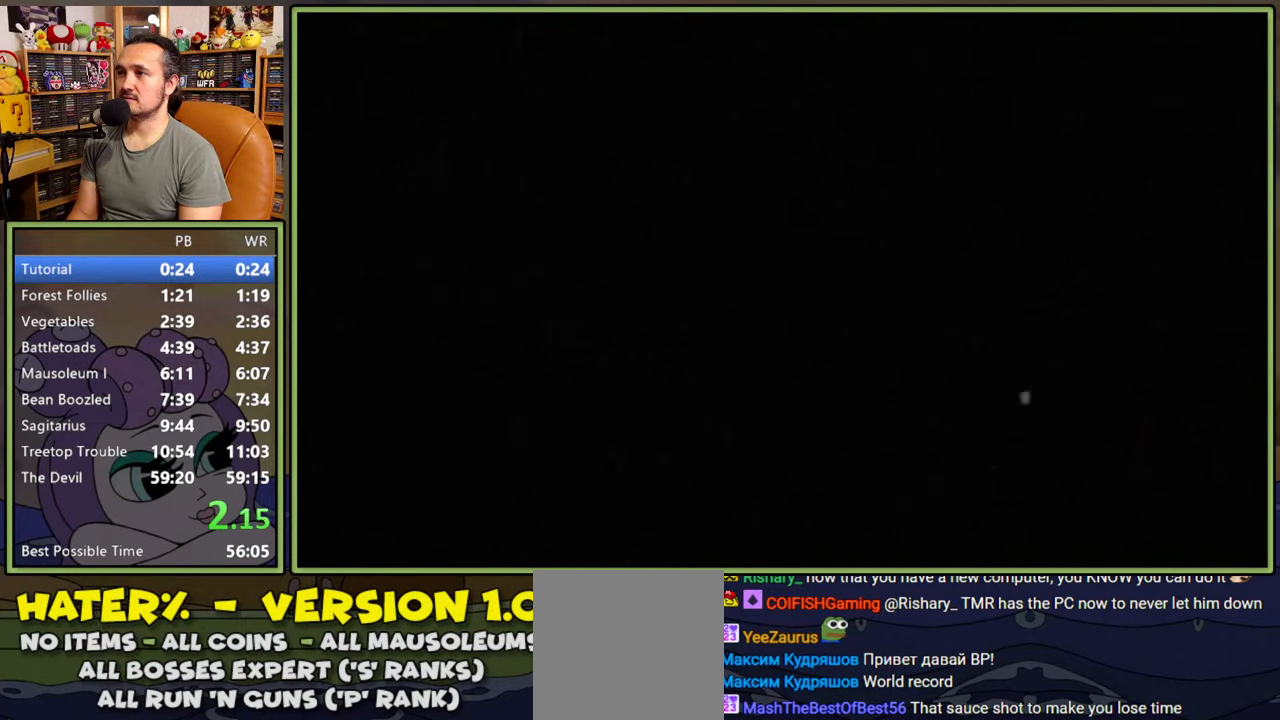
{"buttons": ["Y", "DPAD_RIGHT"], "right_stick": "center", "events": [[284, "Y", "down"]]}
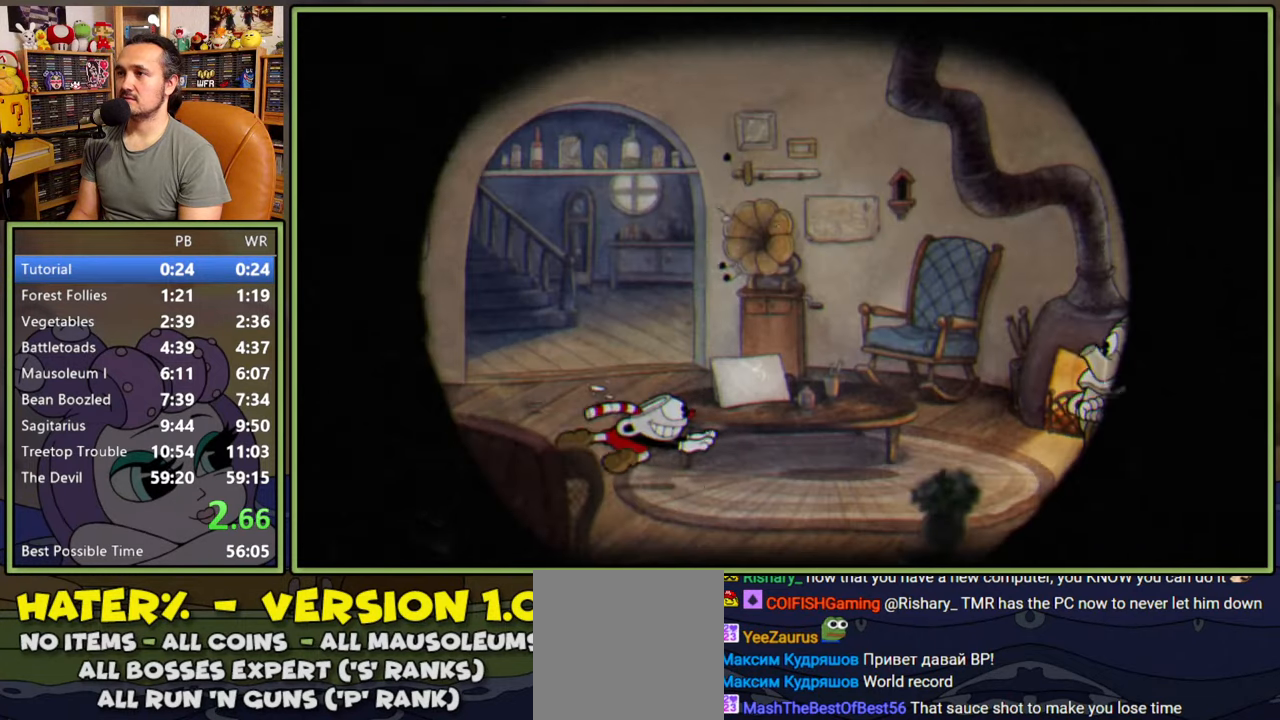
{"buttons": ["DPAD_RIGHT"], "right_stick": "center", "events": [[84, "Y", "up"], [217, "A", "down"], [250, "Y", "down"], [367, "A", "up"], [400, "Y", "up"]]}
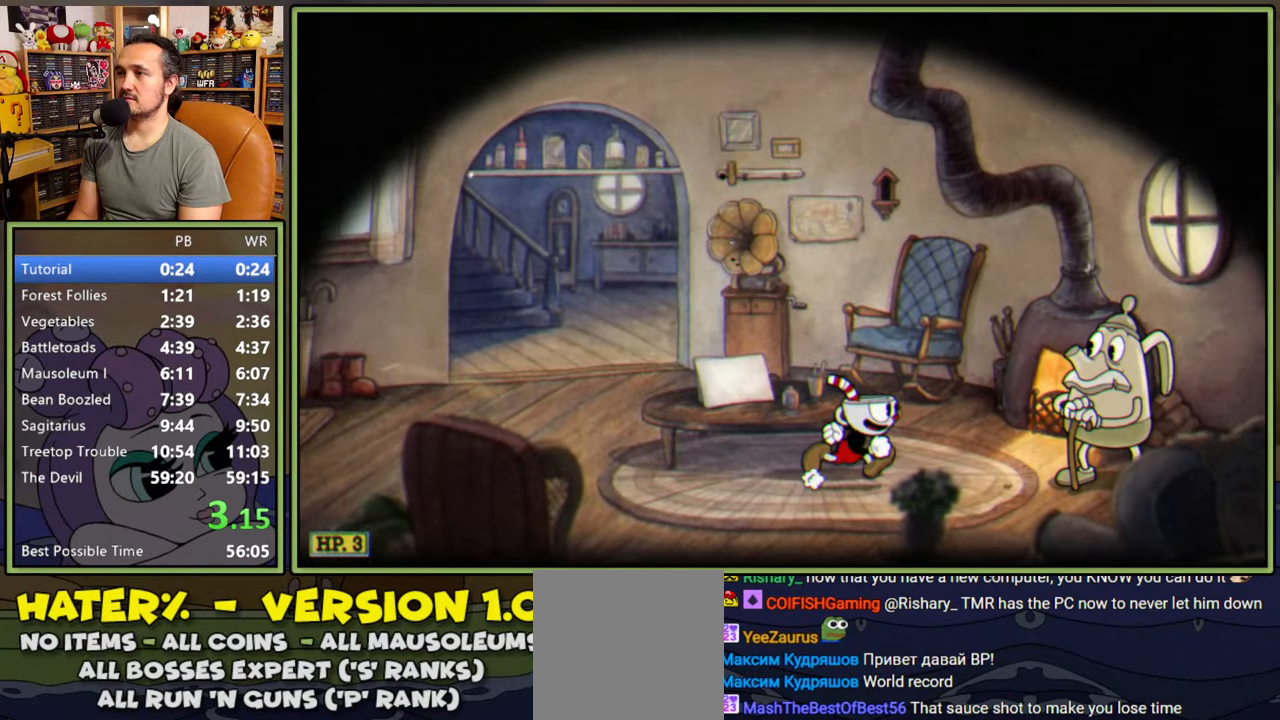
{"buttons": [], "right_stick": "center", "events": [[284, "DPAD_RIGHT", "up"]]}